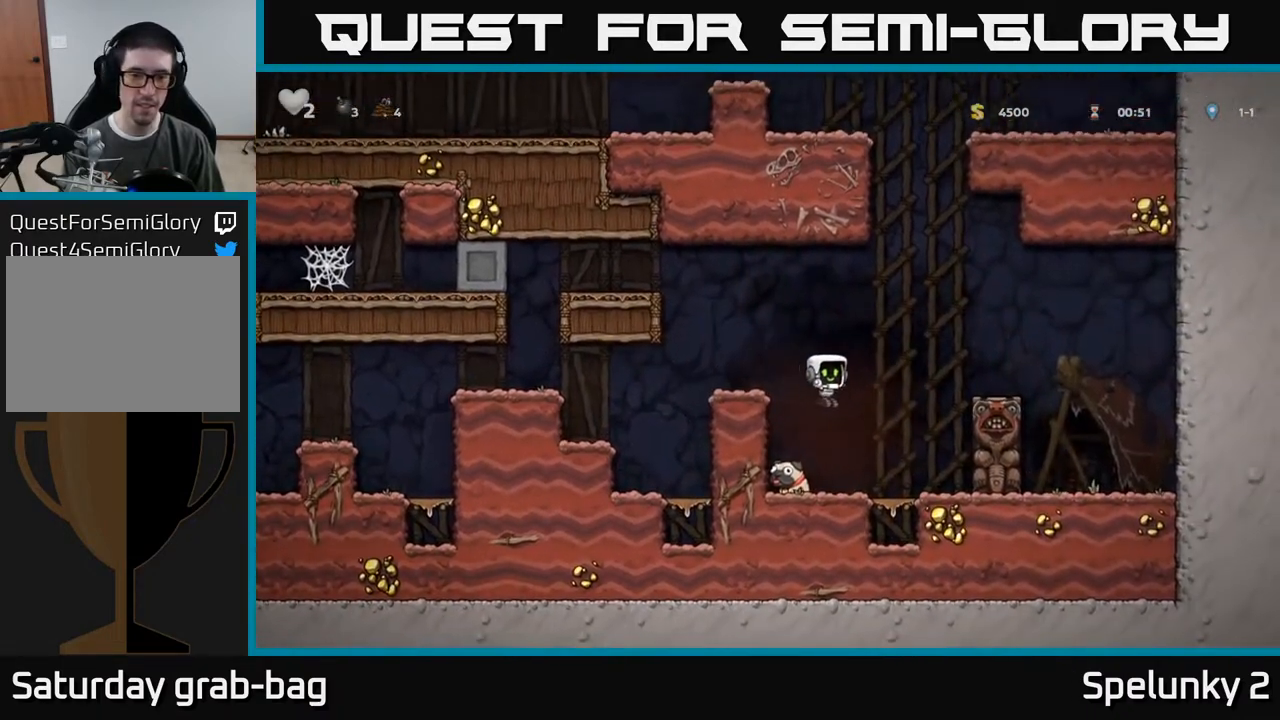
Gameplay with a controller (Xbox layout); each line is a JSON object with the inputs held at the frame after it. "events" lists button and stick changes between this image and that frame as [ms after this image, input, new state], when the widget could be followed in between.
{"buttons": ["A", "DPAD_LEFT"], "left_stick": "center", "right_stick": "center", "events": [[200, "DPAD_DOWN", "down"], [200, "DPAD_LEFT", "up"], [317, "X", "down"], [400, "DPAD_DOWN", "up"], [417, "X", "up"], [433, "A", "down"], [433, "DPAD_LEFT", "down"]]}
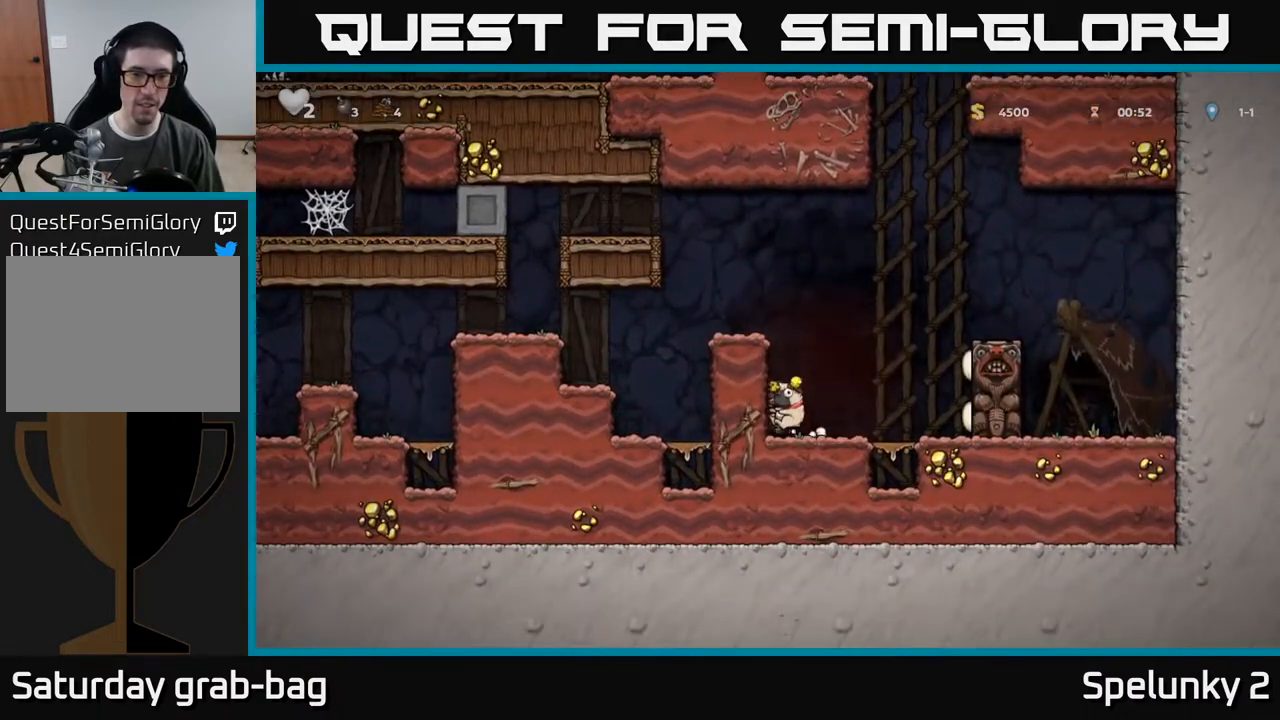
{"buttons": ["DPAD_LEFT"], "left_stick": "center", "right_stick": "center", "events": [[100, "A", "up"], [267, "A", "down"], [417, "A", "up"]]}
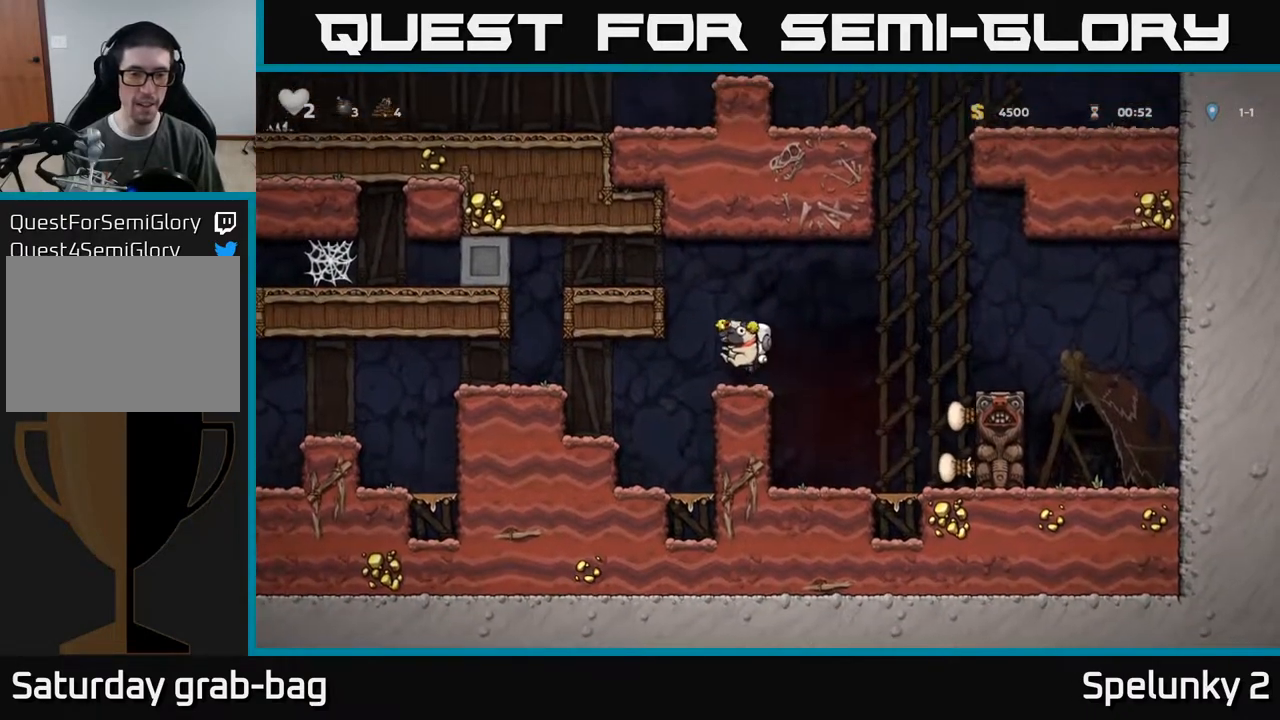
{"buttons": ["DPAD_LEFT"], "left_stick": "center", "right_stick": "center", "events": [[367, "A", "down"], [500, "A", "up"]]}
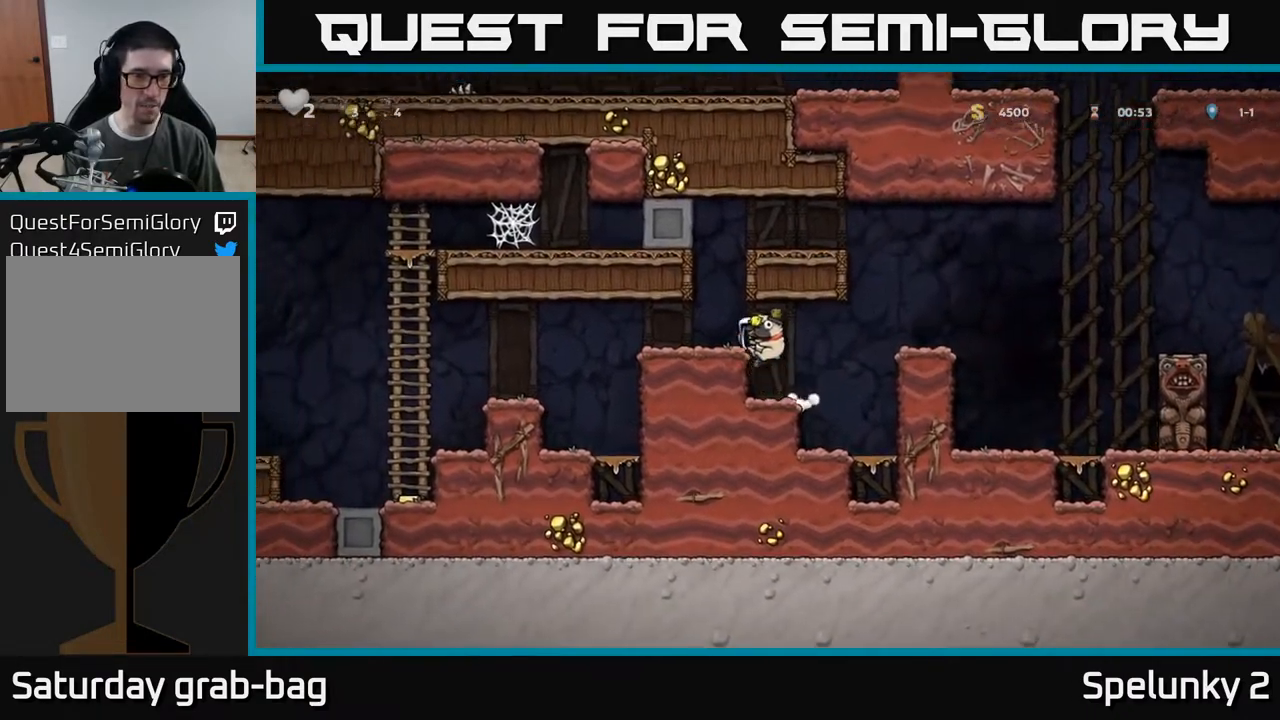
{"buttons": ["DPAD_LEFT"], "left_stick": "center", "right_stick": "center", "events": []}
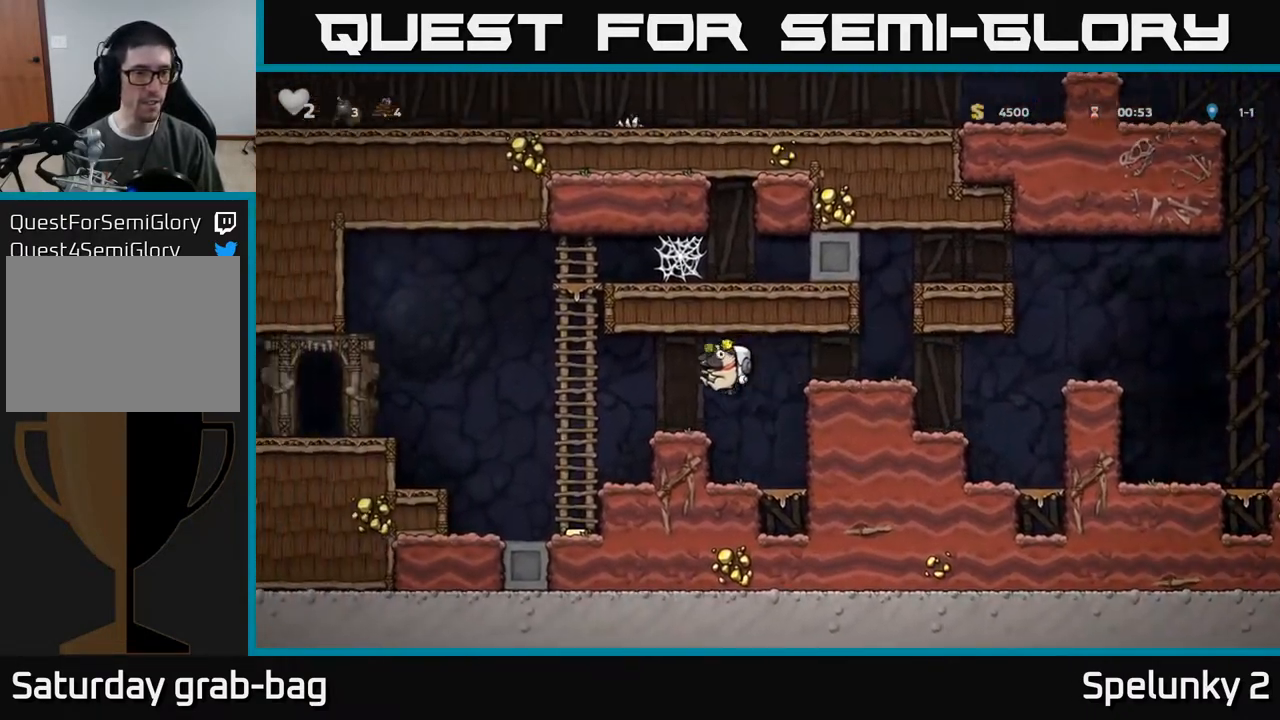
{"buttons": ["DPAD_RIGHT"], "left_stick": "center", "right_stick": "center", "events": [[317, "DPAD_LEFT", "up"], [500, "DPAD_RIGHT", "down"]]}
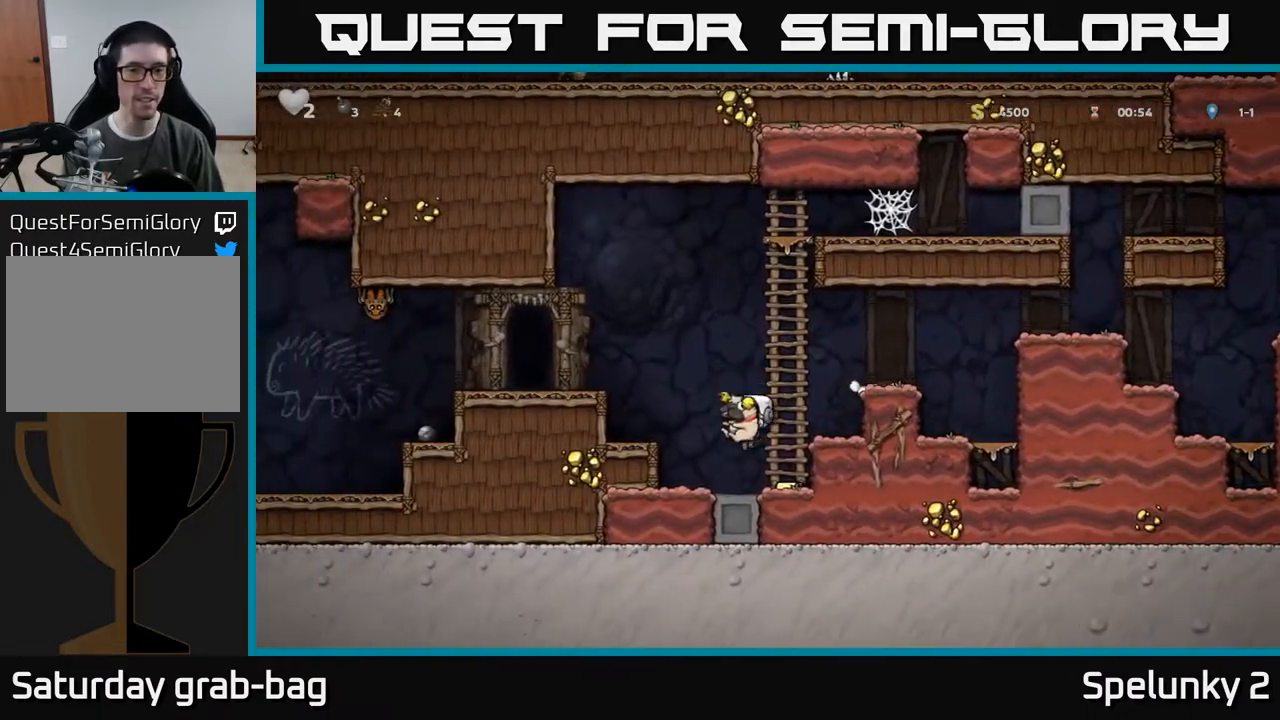
{"buttons": ["DPAD_LEFT"], "left_stick": "center", "right_stick": "center", "events": [[167, "DPAD_RIGHT", "up"], [200, "DPAD_LEFT", "down"], [300, "A", "down"], [500, "A", "up"]]}
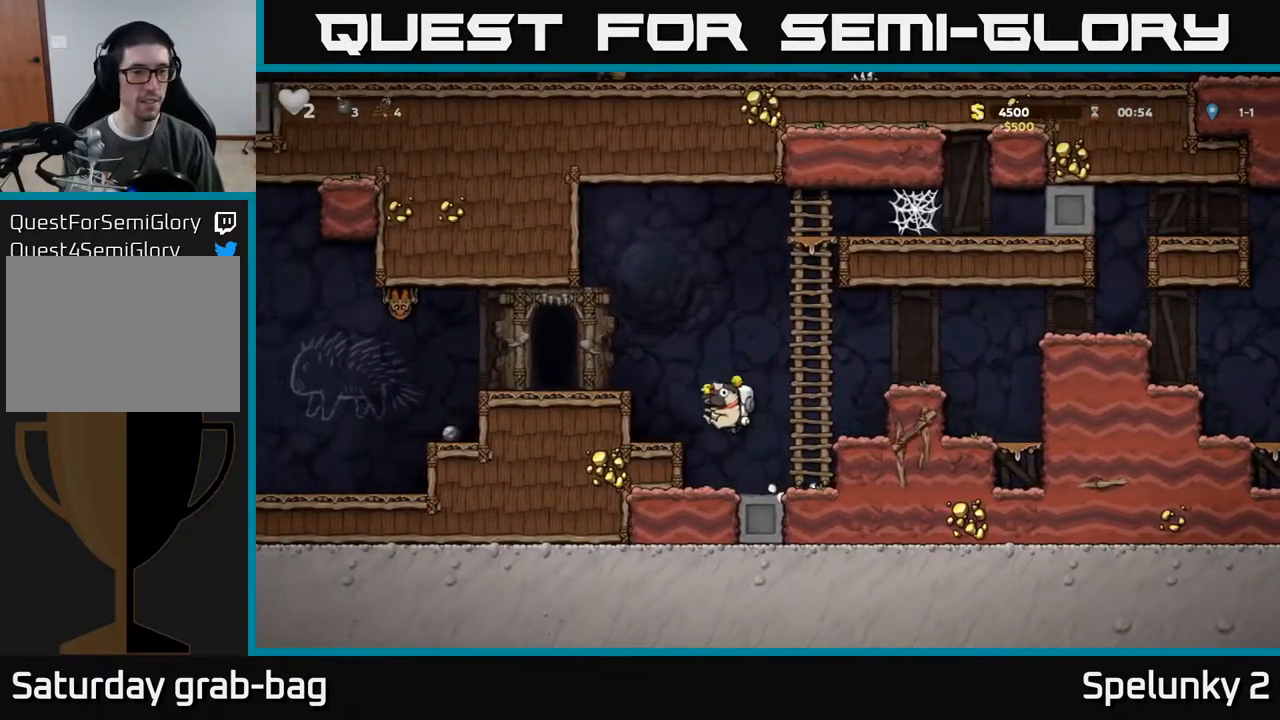
{"buttons": ["DPAD_LEFT"], "left_stick": "center", "right_stick": "center", "events": [[217, "A", "down"], [333, "A", "up"]]}
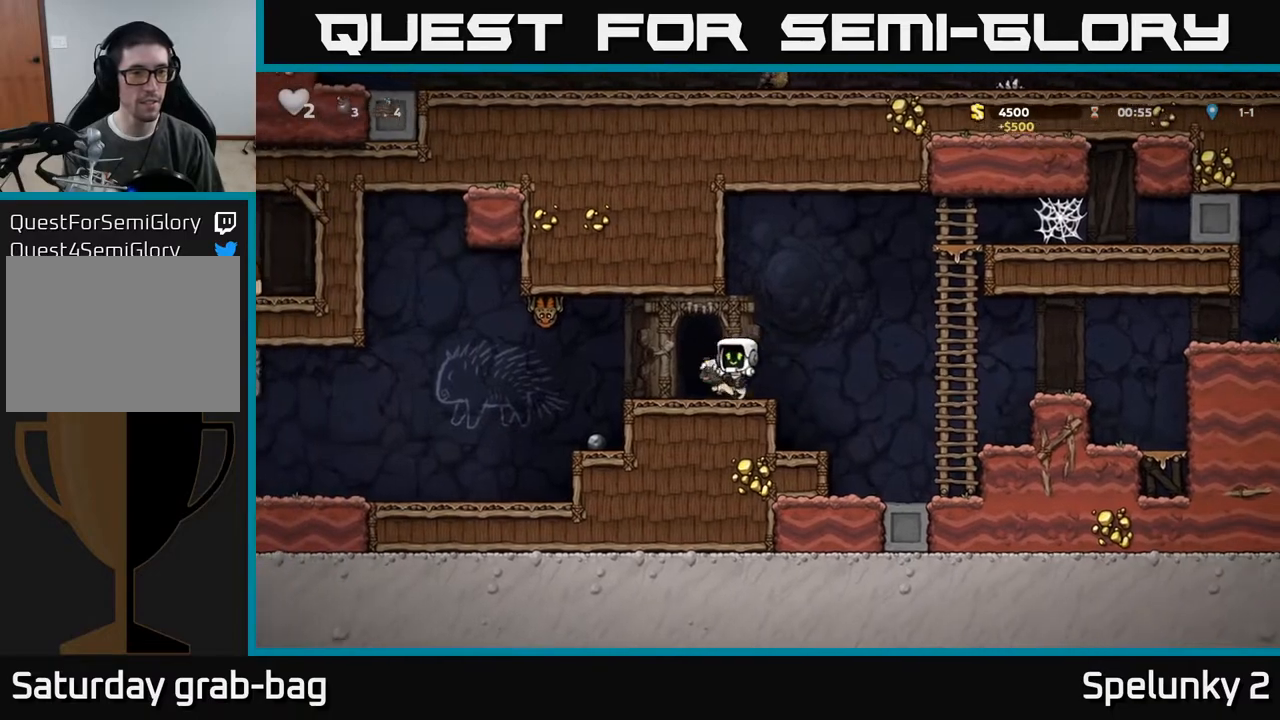
{"buttons": ["X", "DPAD_LEFT"], "left_stick": "center", "right_stick": "center", "events": [[100, "DPAD_LEFT", "up"], [150, "DPAD_RIGHT", "down"], [283, "DPAD_RIGHT", "up"], [367, "DPAD_LEFT", "down"], [433, "X", "down"]]}
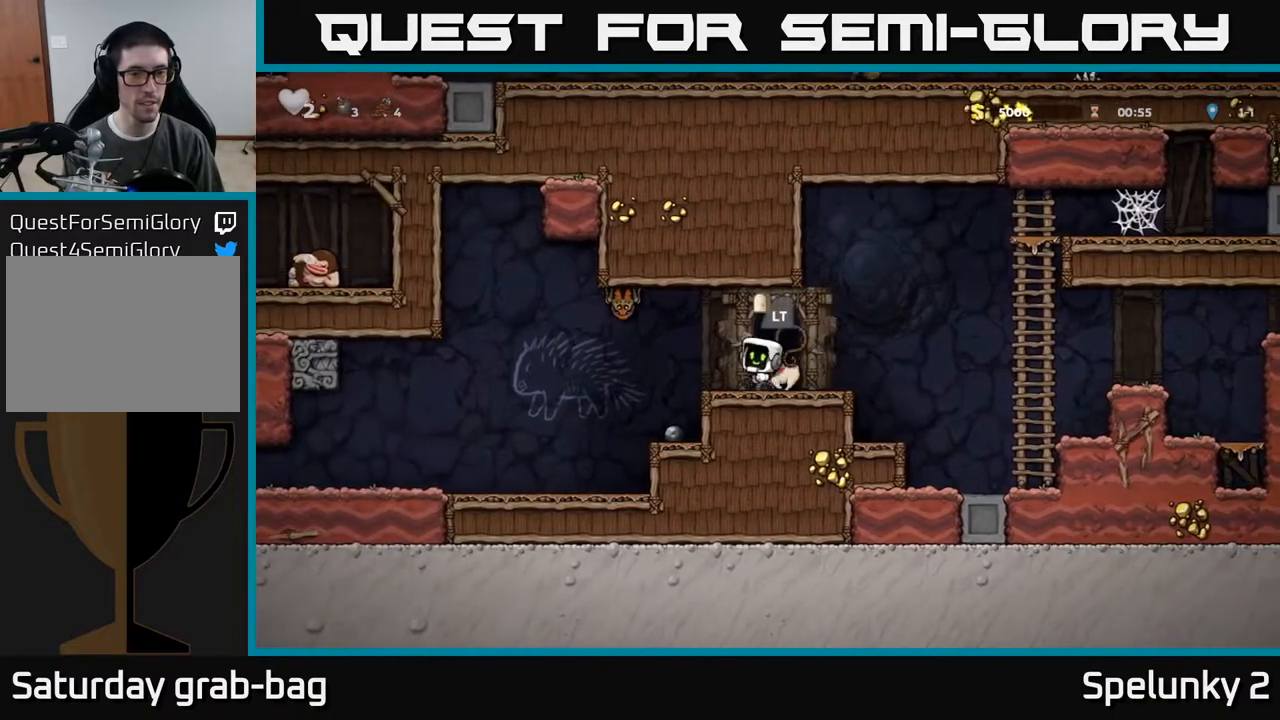
{"buttons": [], "left_stick": "center", "right_stick": "center", "events": [[17, "A", "down"], [67, "X", "up"], [133, "DPAD_LEFT", "up"], [150, "DPAD_RIGHT", "down"], [167, "A", "up"], [367, "DPAD_RIGHT", "up"]]}
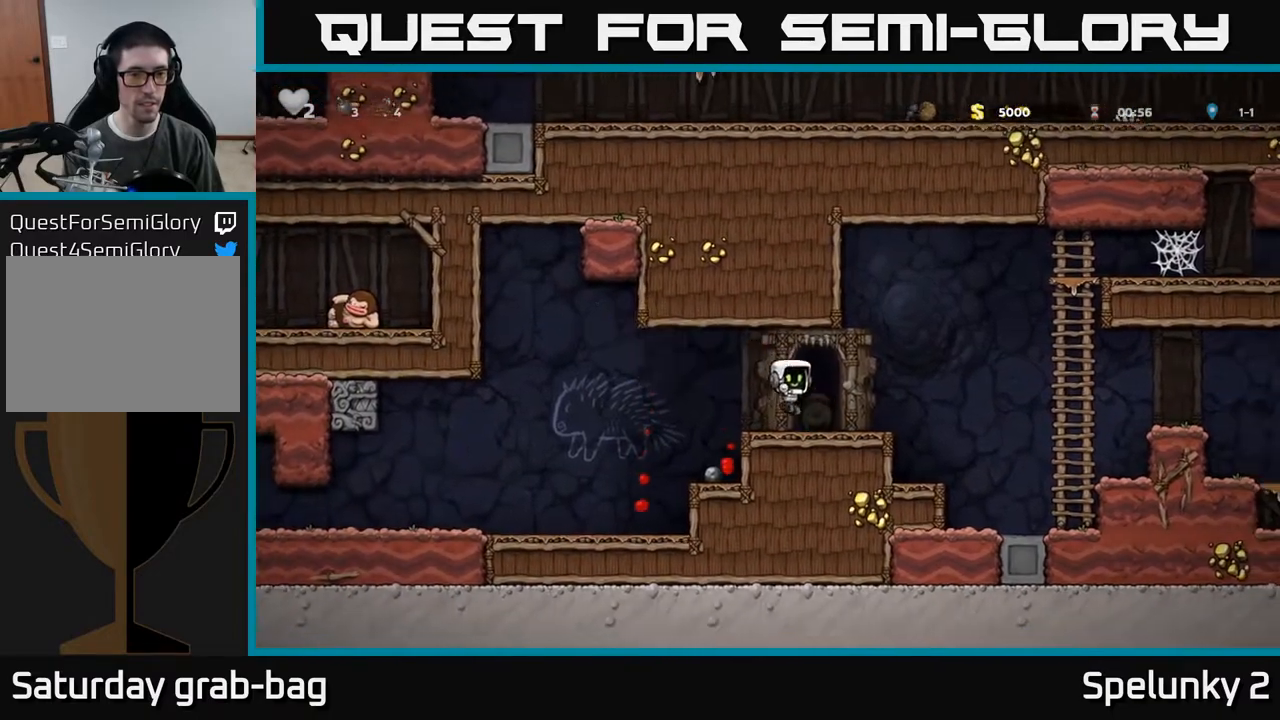
{"buttons": ["X", "DPAD_LEFT"], "left_stick": "center", "right_stick": "center", "events": [[133, "DPAD_LEFT", "down"], [183, "A", "down"], [300, "A", "up"], [433, "X", "down"]]}
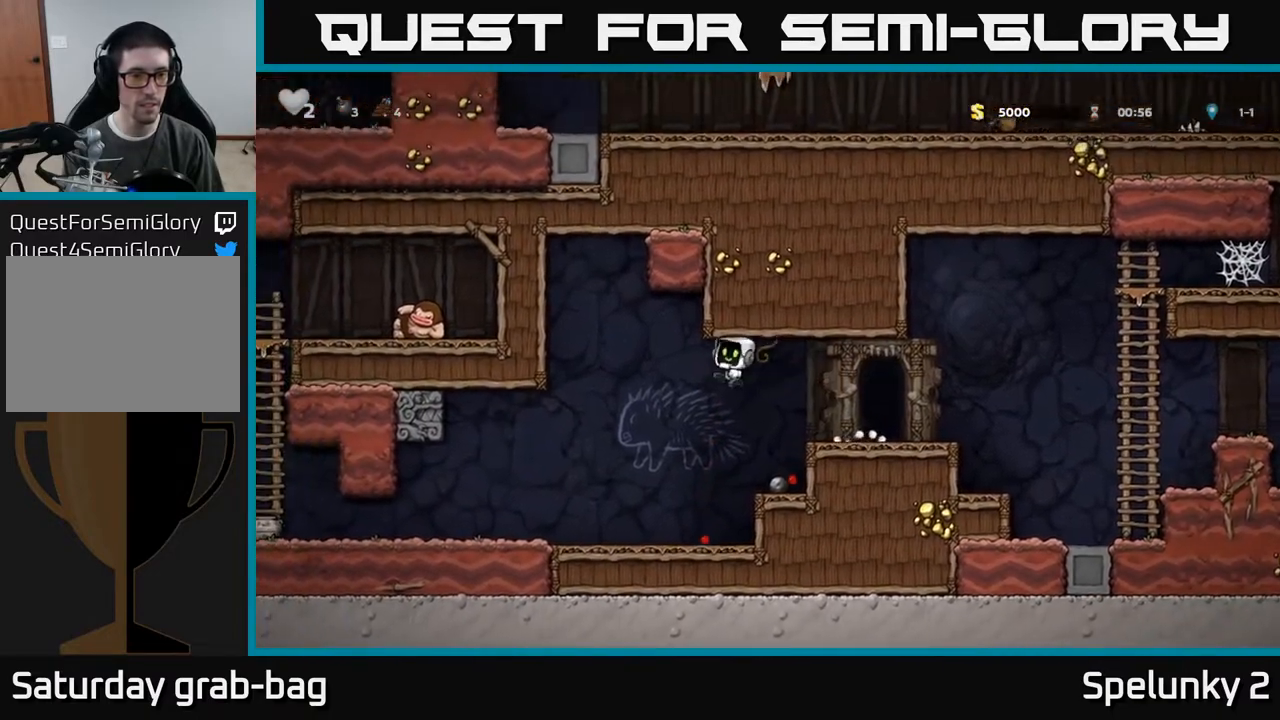
{"buttons": ["DPAD_LEFT"], "left_stick": "center", "right_stick": "center", "events": [[50, "X", "up"], [100, "DPAD_LEFT", "up"], [133, "DPAD_RIGHT", "down"], [350, "DPAD_RIGHT", "up"], [500, "DPAD_LEFT", "down"]]}
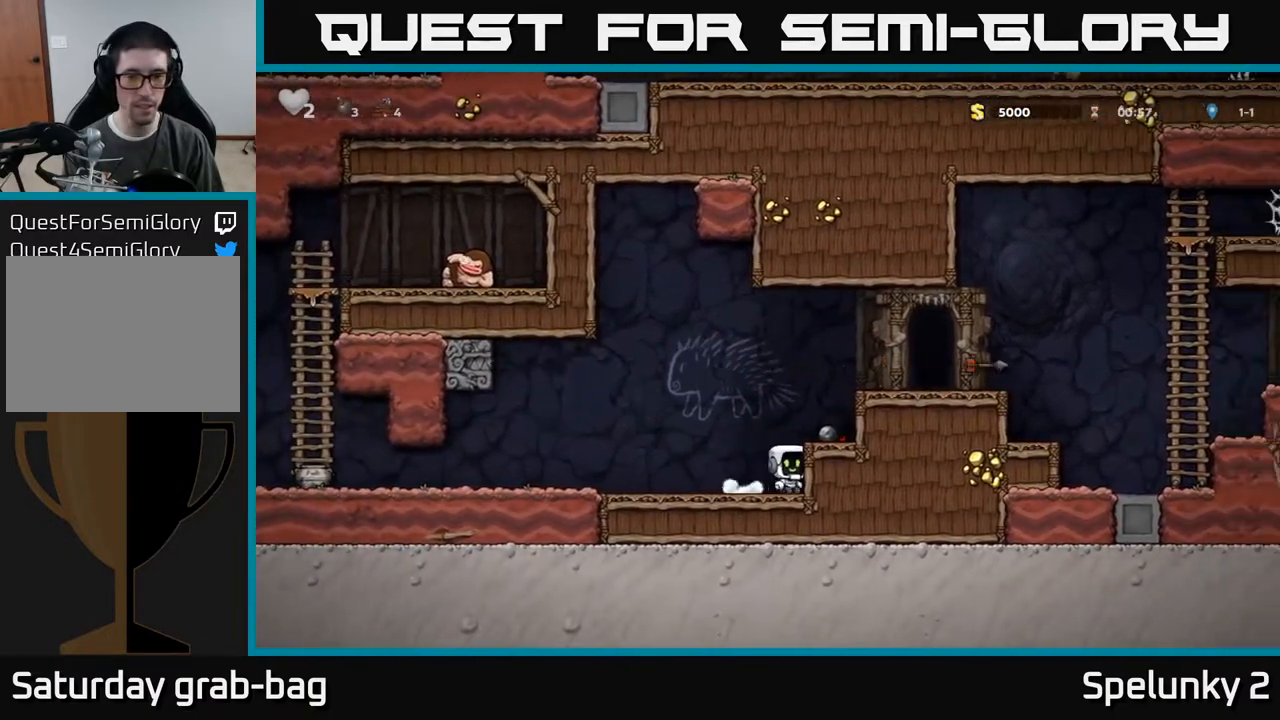
{"buttons": ["DPAD_LEFT"], "left_stick": "center", "right_stick": "center", "events": []}
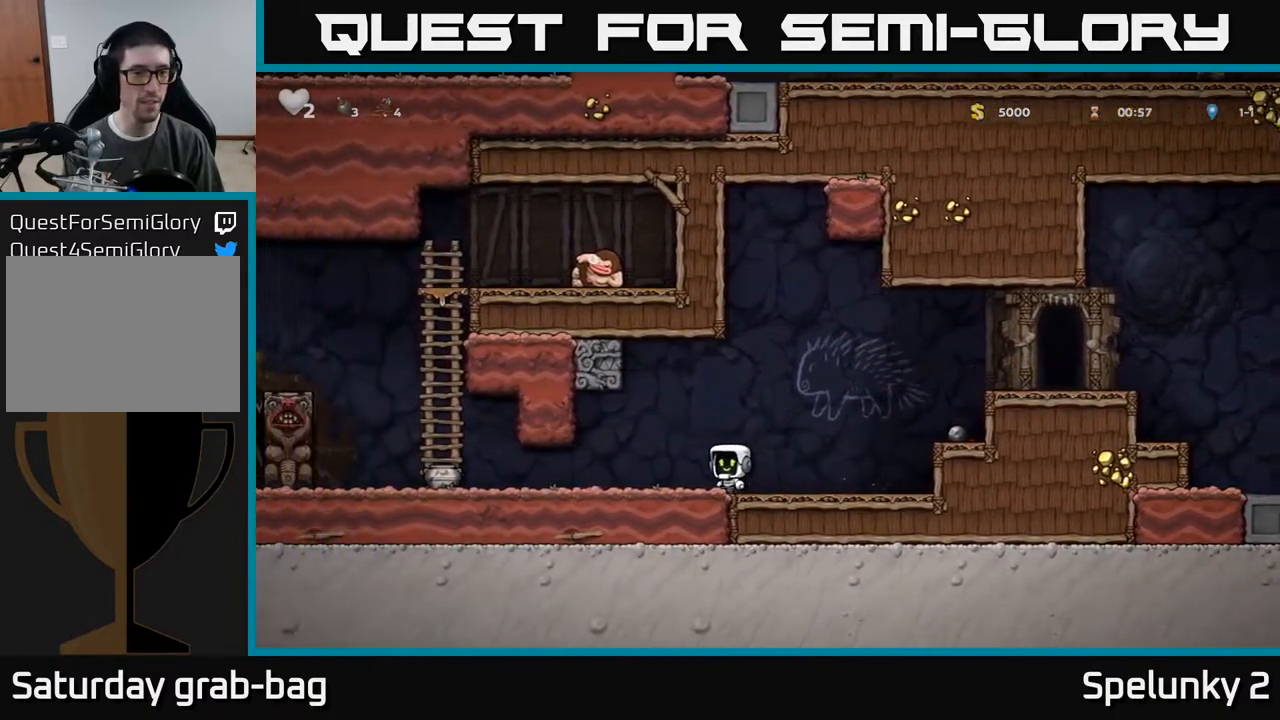
{"buttons": ["DPAD_LEFT"], "left_stick": "center", "right_stick": "center", "events": []}
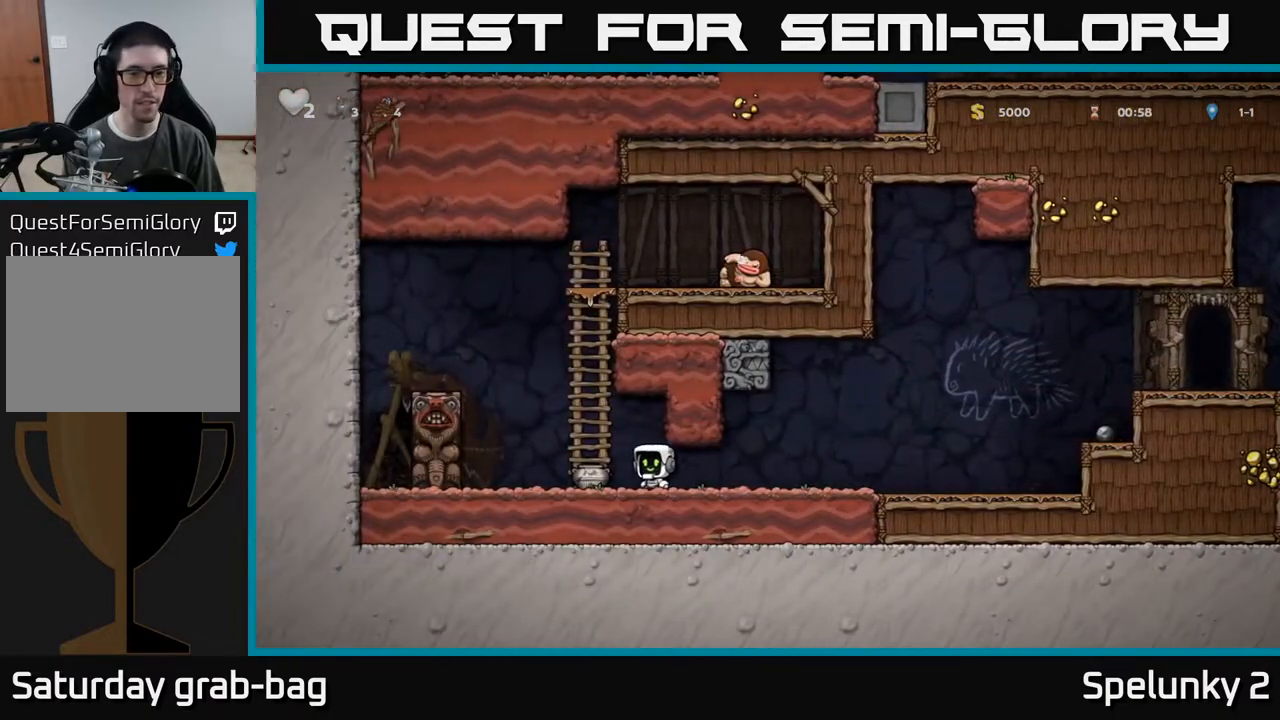
{"buttons": ["DPAD_UP"], "left_stick": "center", "right_stick": "center", "events": [[83, "DPAD_DOWN", "down"], [117, "DPAD_LEFT", "up"], [167, "X", "down"], [233, "DPAD_DOWN", "up"], [267, "A", "down"], [267, "X", "up"], [283, "DPAD_UP", "down"], [450, "A", "up"]]}
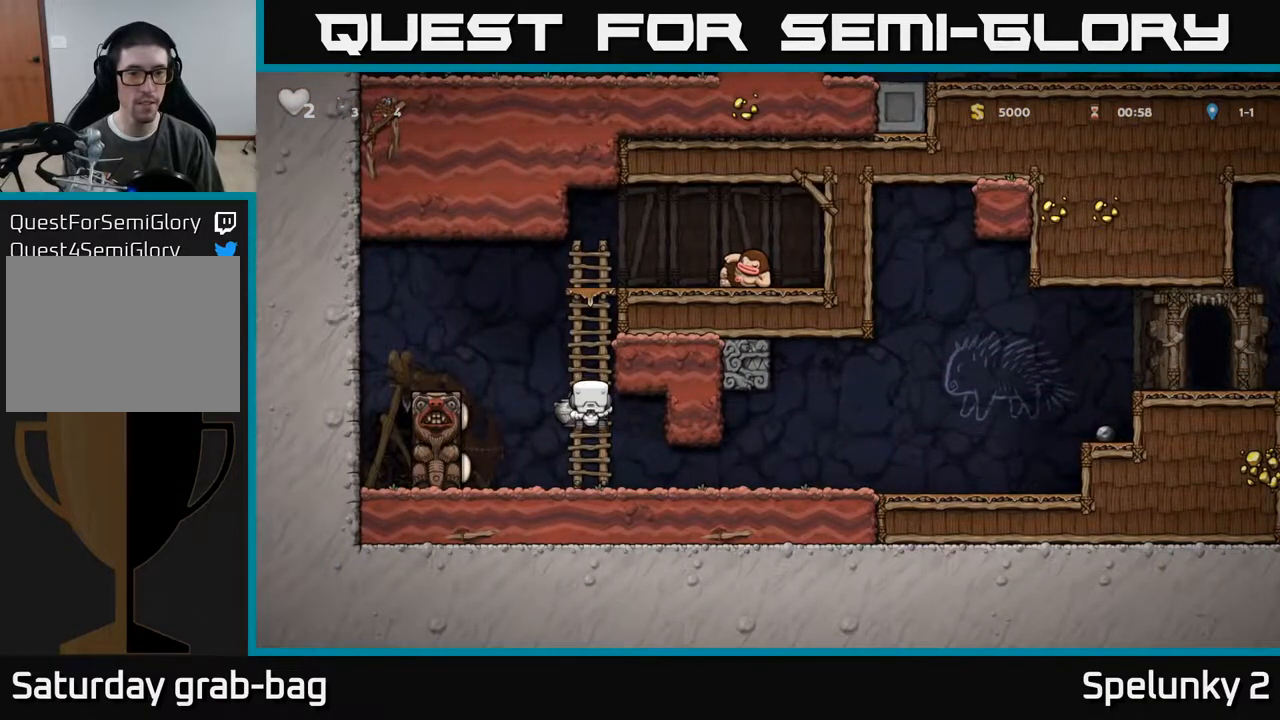
{"buttons": ["DPAD_RIGHT"], "left_stick": "center", "right_stick": "center", "events": [[283, "A", "down"], [383, "DPAD_UP", "up"], [433, "DPAD_RIGHT", "down"], [467, "A", "up"]]}
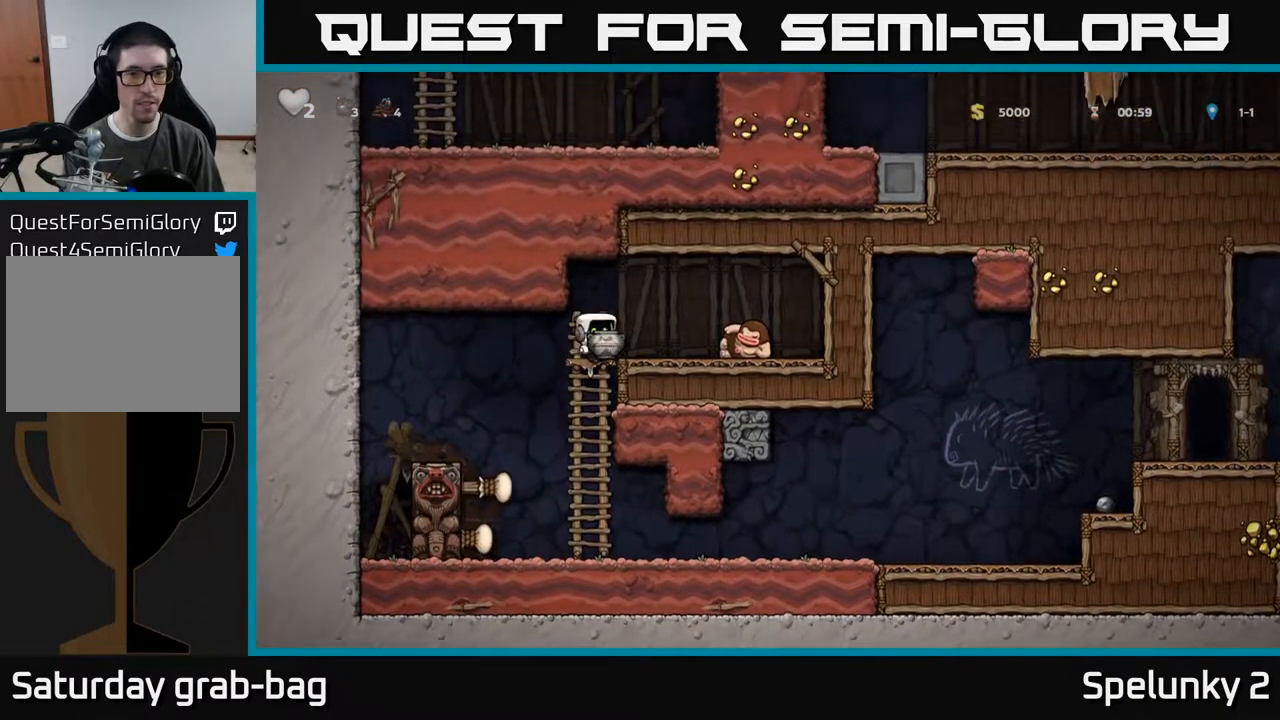
{"buttons": [], "left_stick": "center", "right_stick": "center", "events": [[117, "DPAD_RIGHT", "up"], [200, "X", "down"], [283, "X", "up"]]}
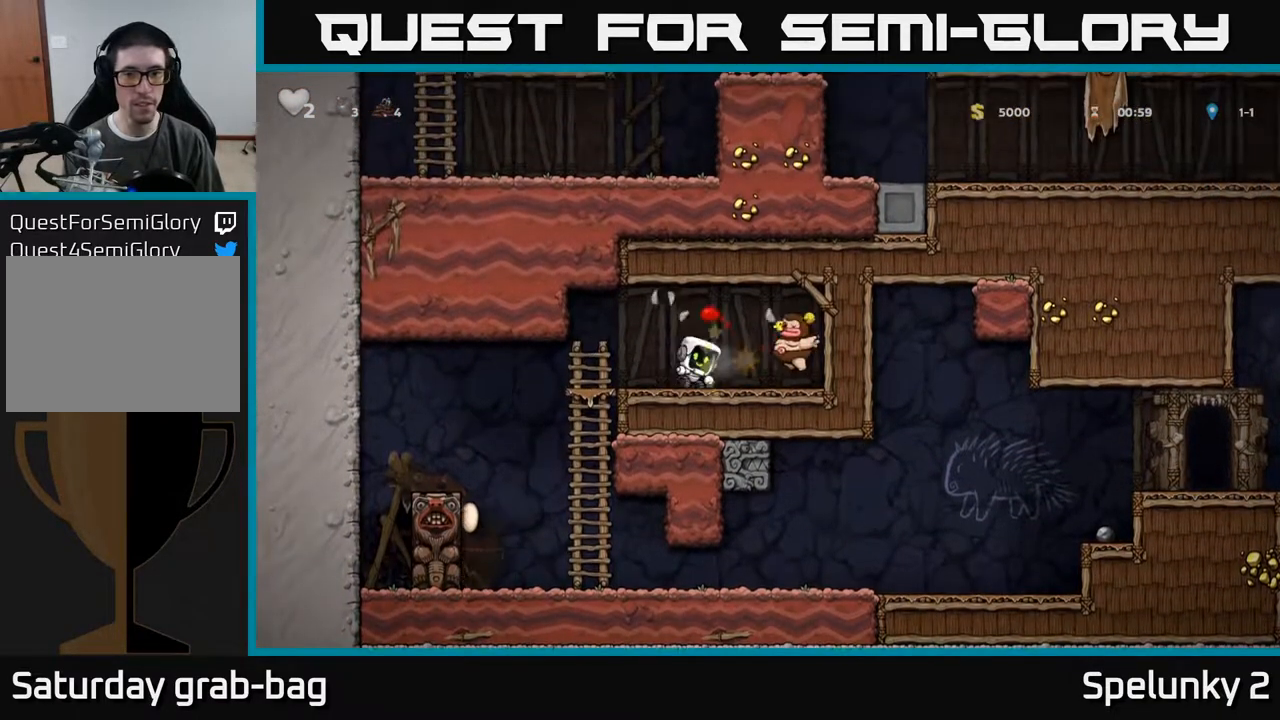
{"buttons": ["DPAD_LEFT"], "left_stick": "center", "right_stick": "center", "events": [[433, "DPAD_LEFT", "down"]]}
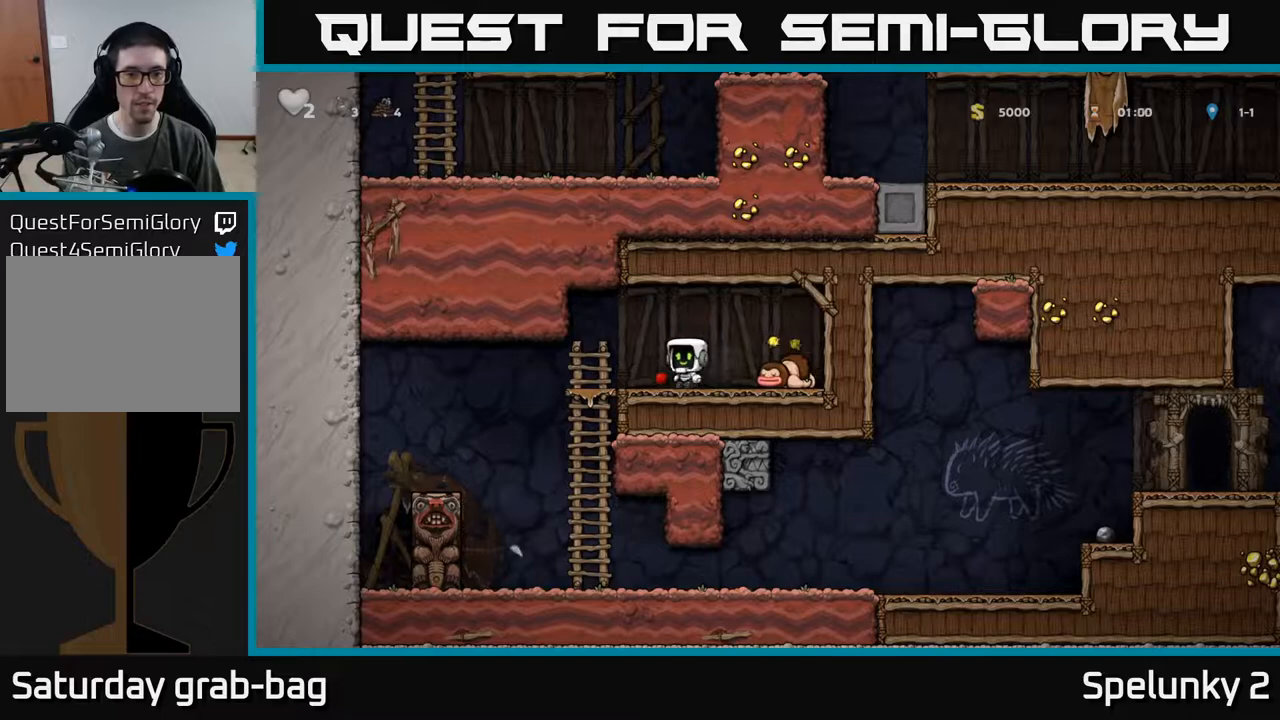
{"buttons": [], "left_stick": "center", "right_stick": "center", "events": [[183, "DPAD_DOWN", "down"], [217, "DPAD_LEFT", "up"], [250, "A", "down"], [350, "A", "up"], [367, "DPAD_DOWN", "up"]]}
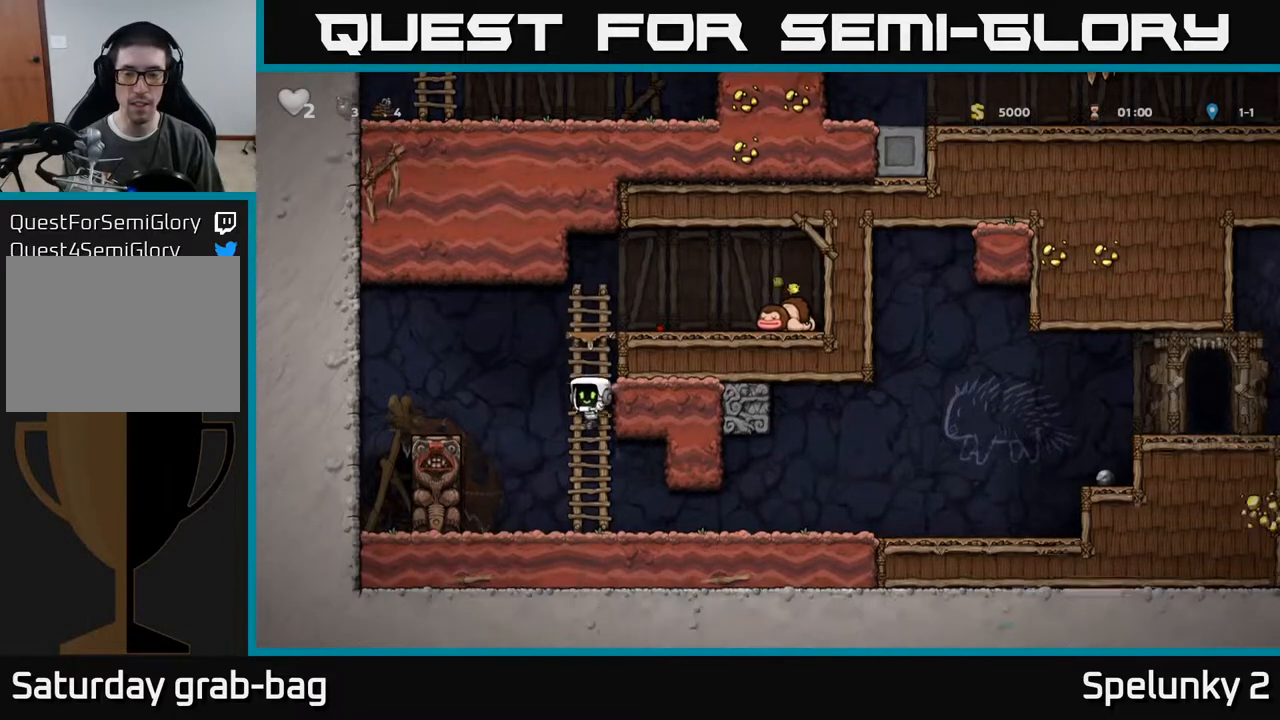
{"buttons": ["DPAD_RIGHT"], "left_stick": "center", "right_stick": "center", "events": [[67, "DPAD_RIGHT", "down"]]}
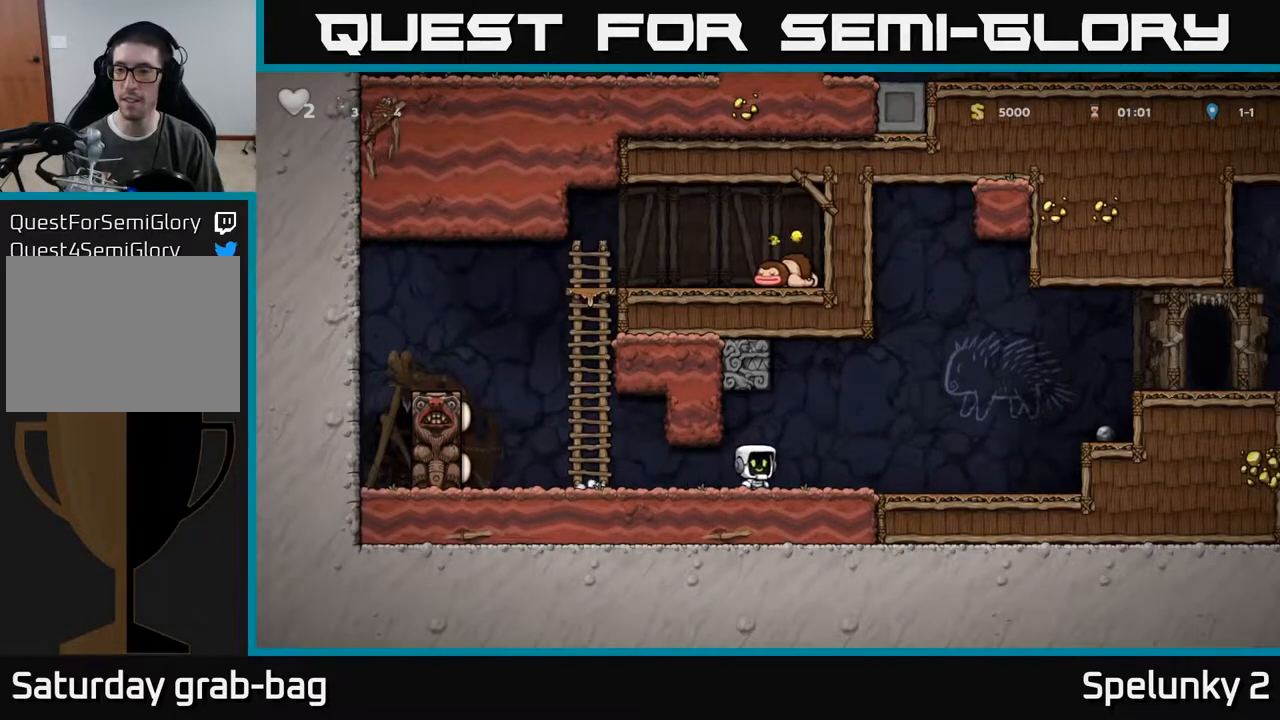
{"buttons": ["A", "DPAD_RIGHT"], "left_stick": "center", "right_stick": "center", "events": [[317, "A", "down"]]}
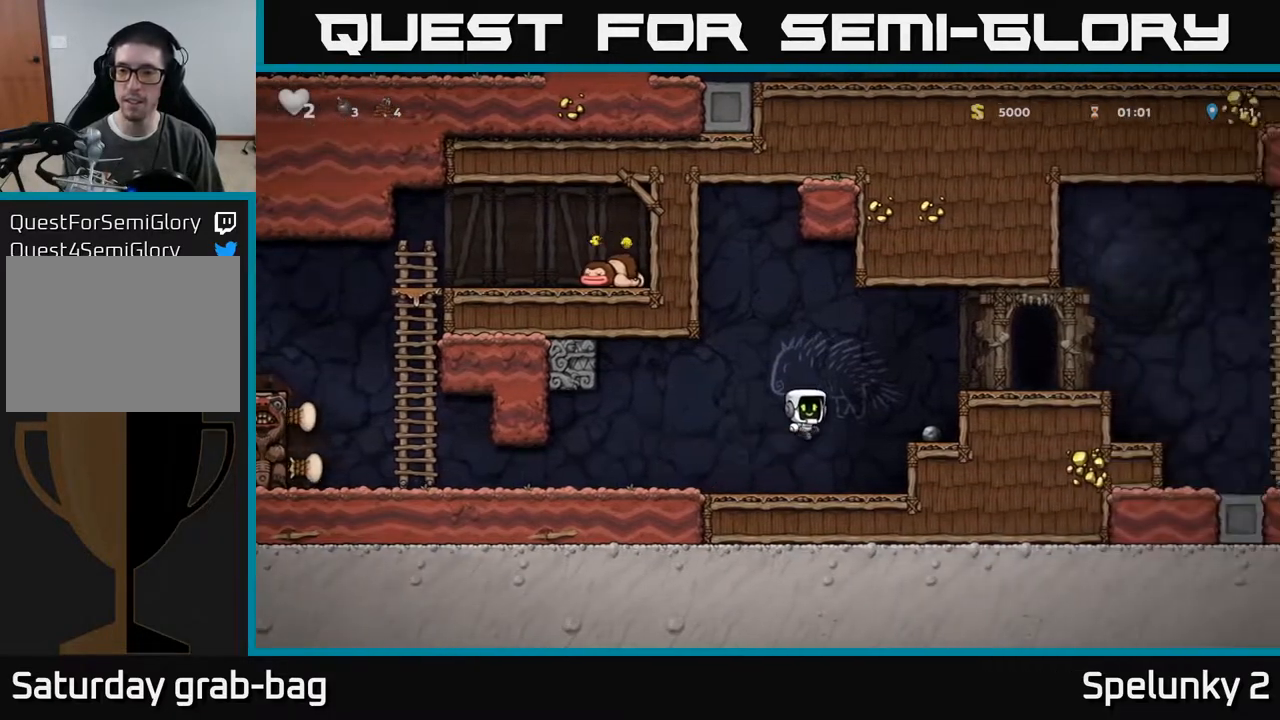
{"buttons": ["A"], "left_stick": "center", "right_stick": "center", "events": [[17, "A", "up"], [217, "DPAD_RIGHT", "up"], [233, "DPAD_DOWN", "down"], [350, "X", "down"], [417, "DPAD_DOWN", "up"], [433, "A", "down"], [450, "X", "up"]]}
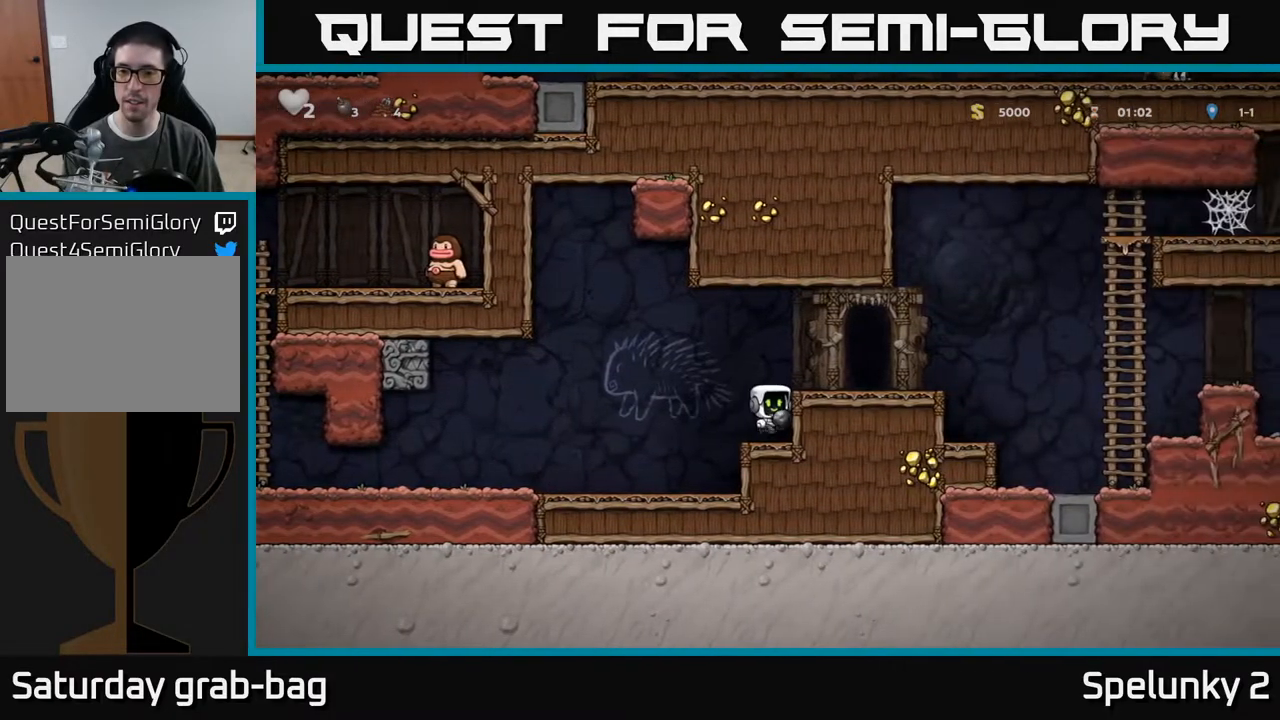
{"buttons": ["L2"], "left_stick": "center", "right_stick": "center", "events": [[33, "DPAD_RIGHT", "down"], [133, "A", "up"], [233, "DPAD_RIGHT", "up"], [417, "L2", "down"]]}
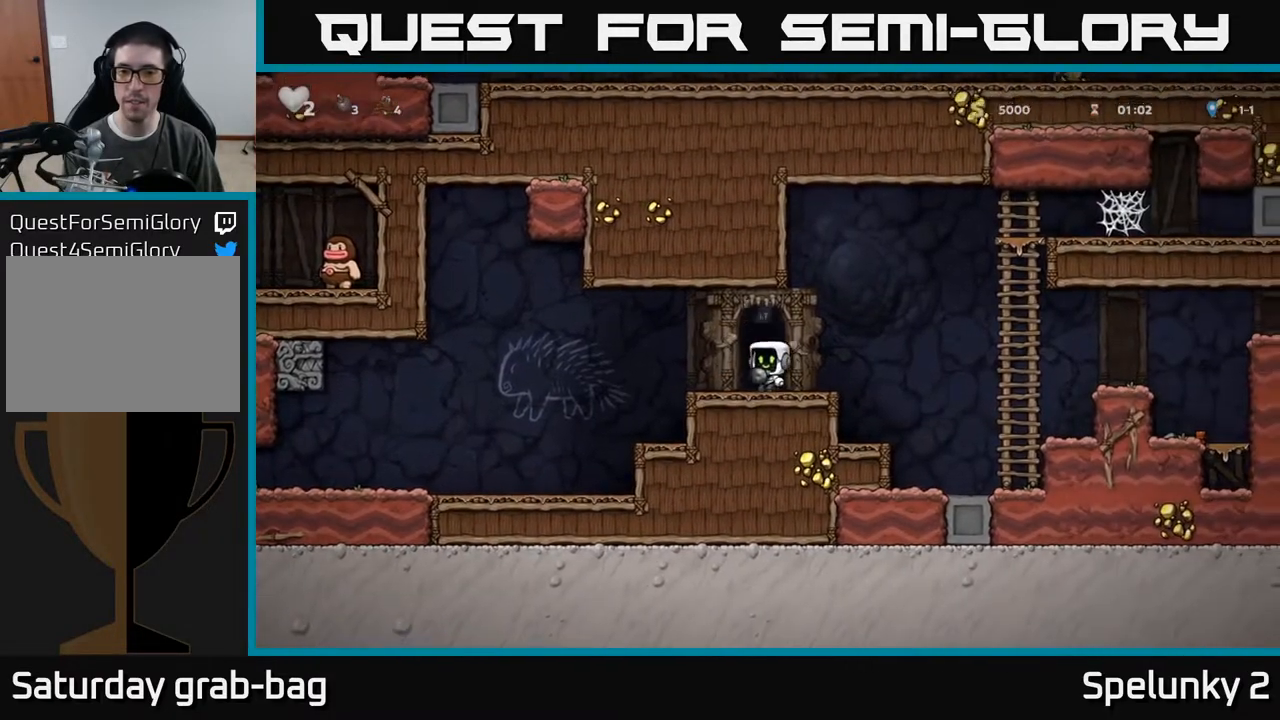
{"buttons": [], "left_stick": "center", "right_stick": "center", "events": [[17, "L2", "up"]]}
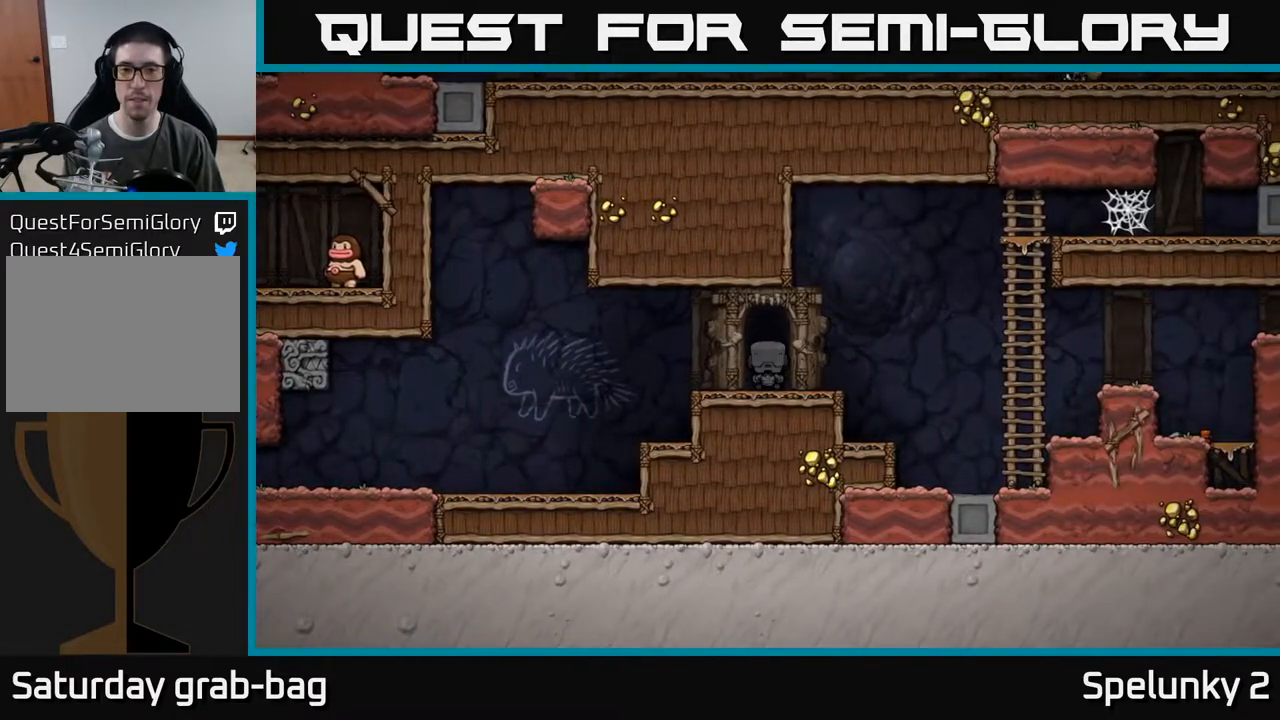
{"buttons": [], "left_stick": "center", "right_stick": "center", "events": []}
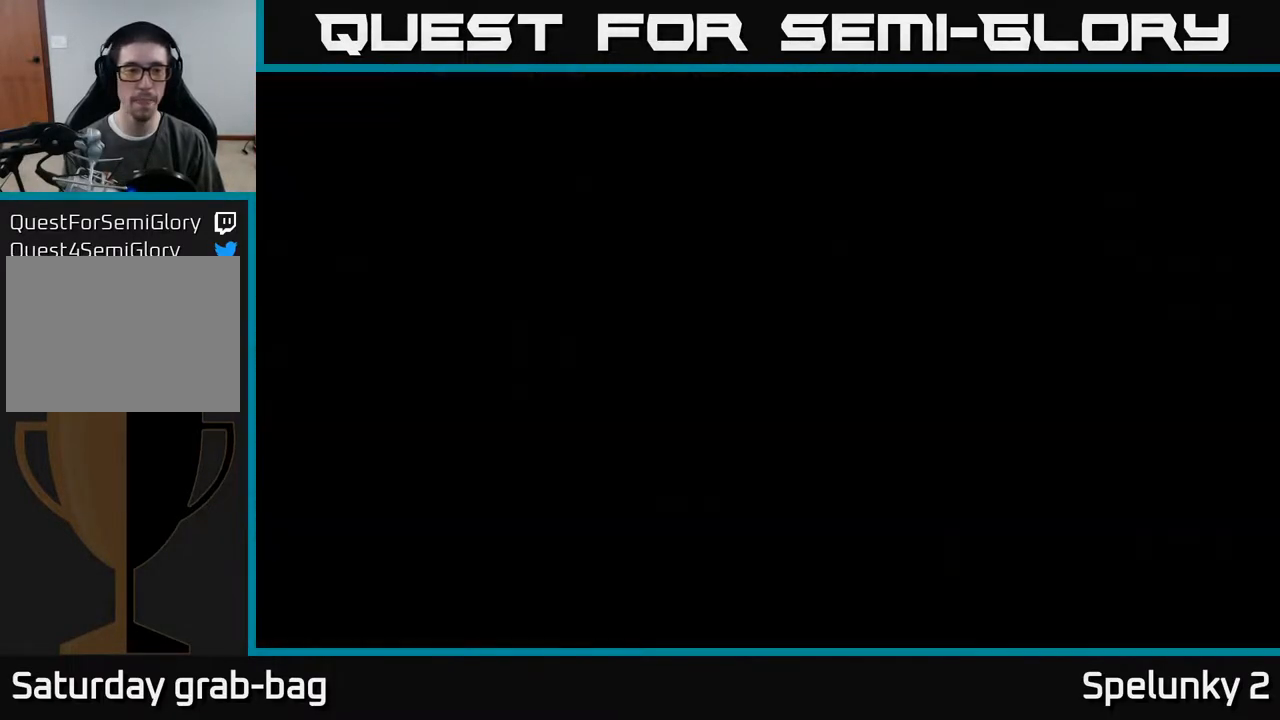
{"buttons": [], "left_stick": "center", "right_stick": "center", "events": []}
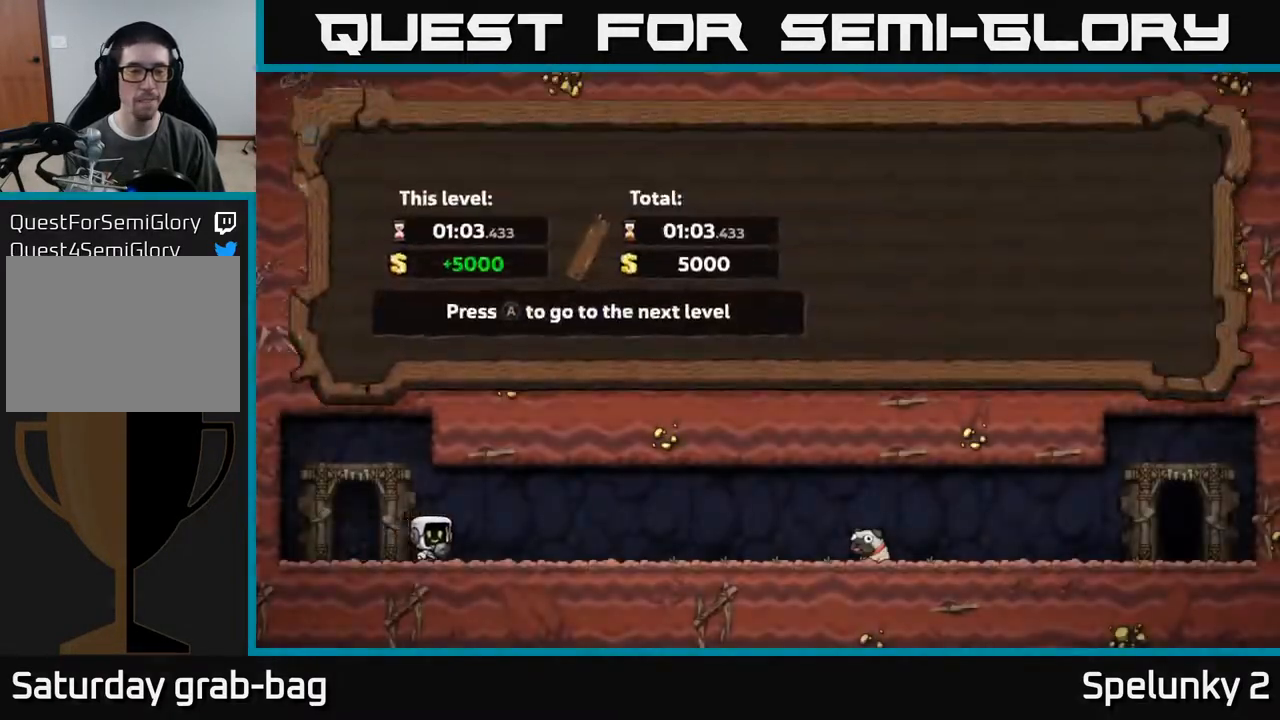
{"buttons": [], "left_stick": "center", "right_stick": "center", "events": [[117, "A", "down"], [250, "A", "up"]]}
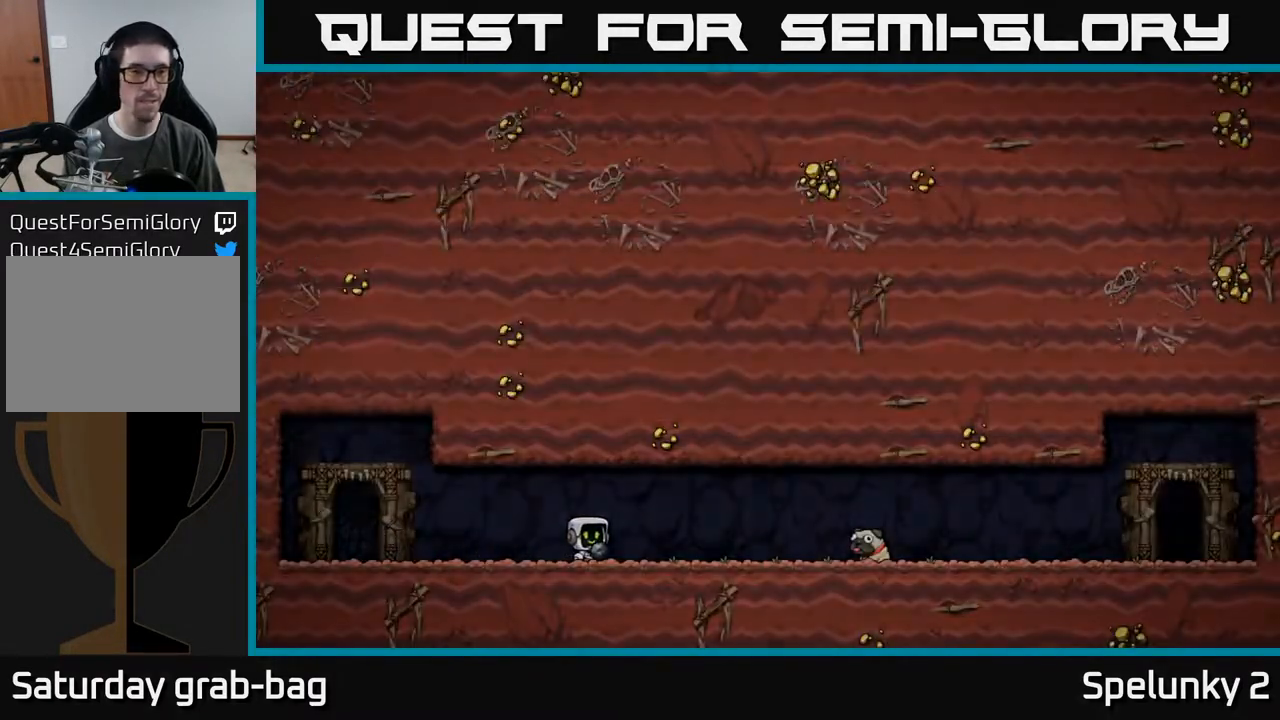
{"buttons": [], "left_stick": "center", "right_stick": "center", "events": []}
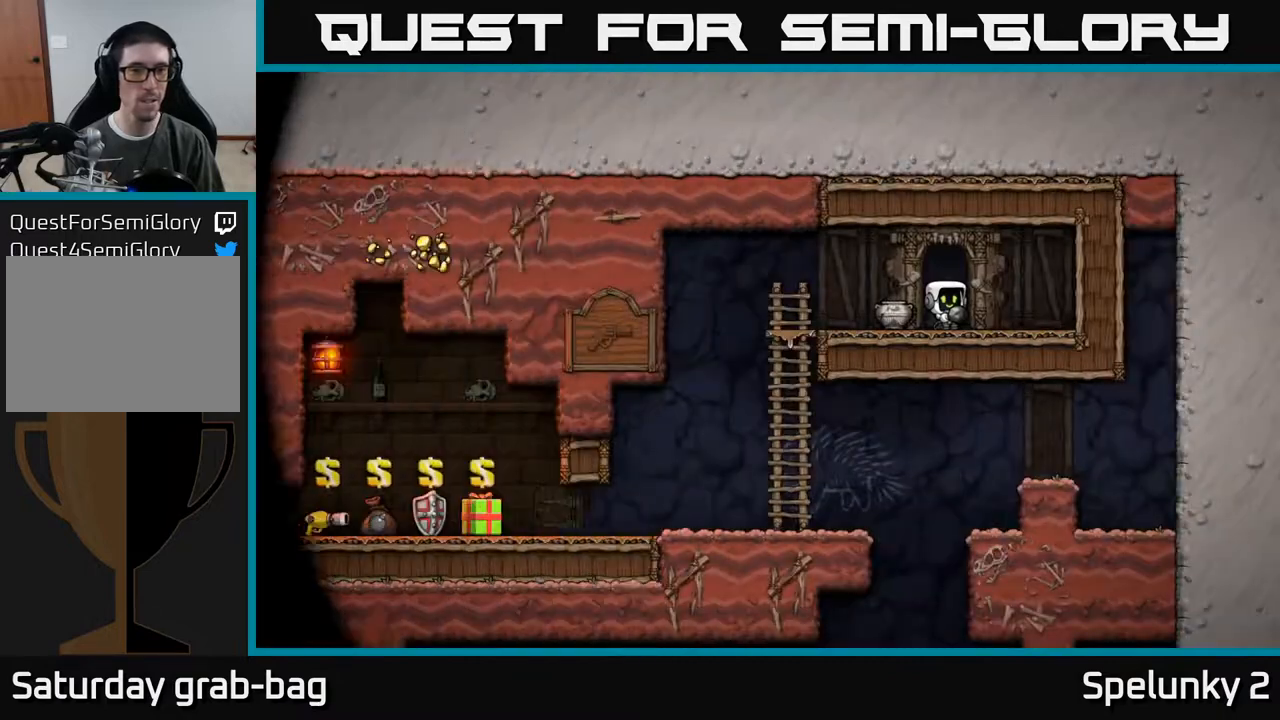
{"buttons": ["DPAD_LEFT"], "left_stick": "center", "right_stick": "center", "events": [[433, "DPAD_LEFT", "down"]]}
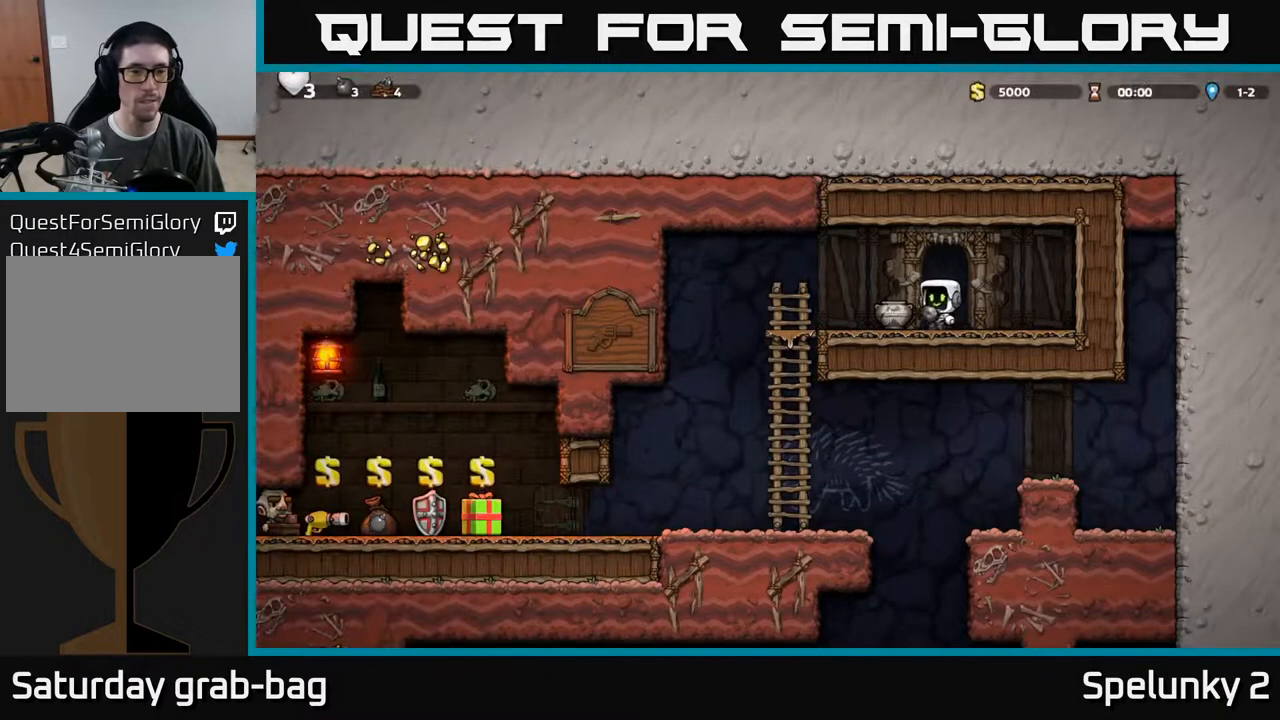
{"buttons": [], "left_stick": "center", "right_stick": "center", "events": [[100, "DPAD_DOWN", "down"], [100, "DPAD_LEFT", "up"], [150, "DPAD_RIGHT", "down"], [183, "X", "down"], [267, "DPAD_DOWN", "up"], [267, "DPAD_RIGHT", "up"], [317, "X", "up"]]}
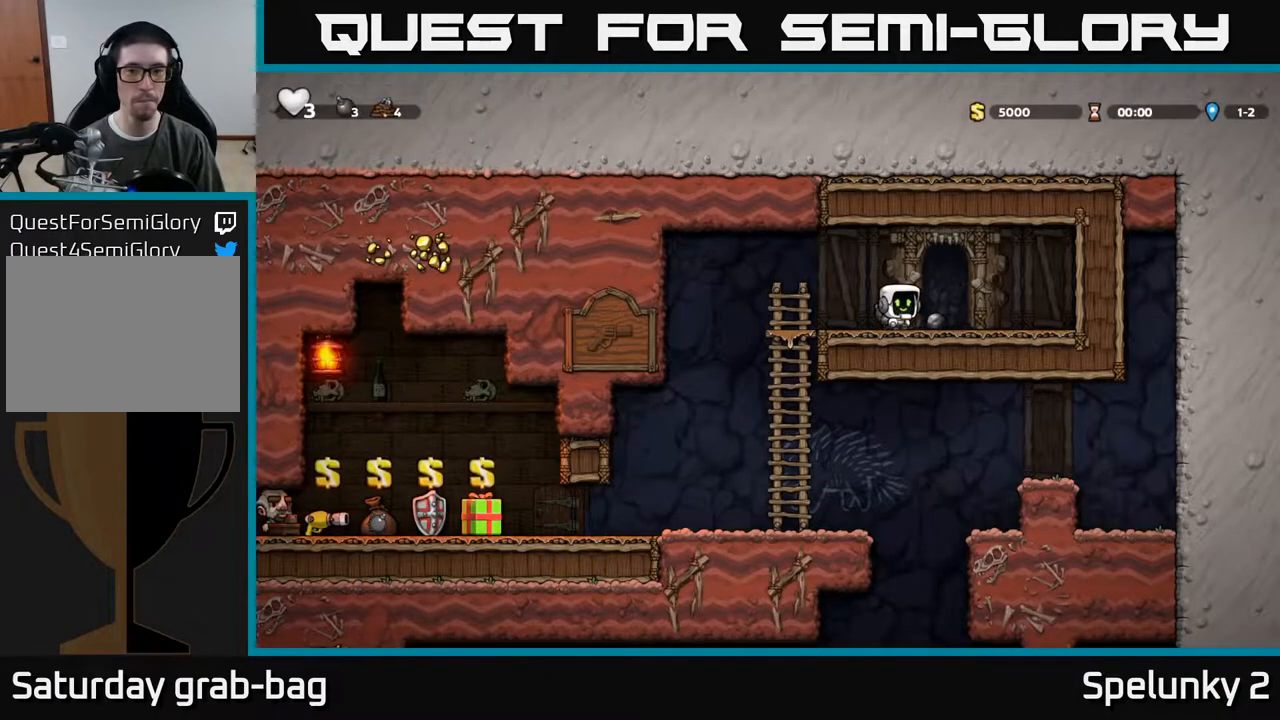
{"buttons": [], "left_stick": "center", "right_stick": "center", "events": [[100, "X", "down"], [183, "X", "up"]]}